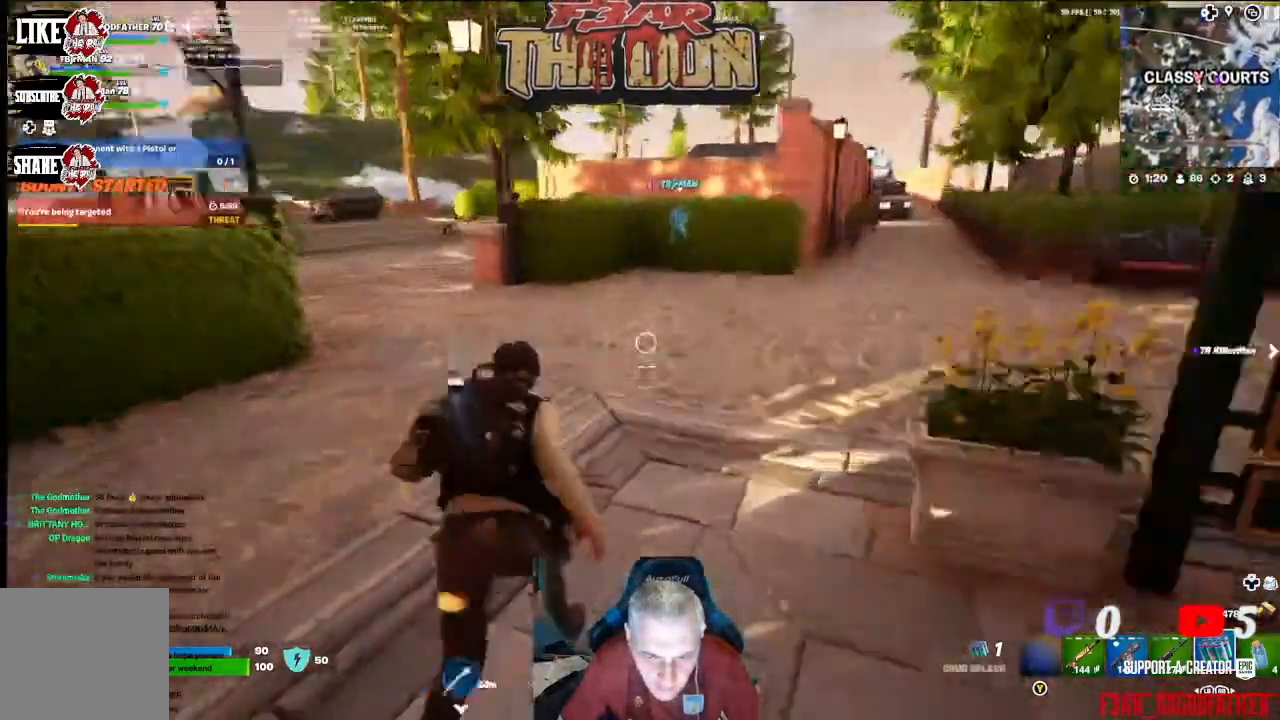
Gameplay with a controller (Xbox layout); each line is a JSON object with the inputs held at the frame after it. "events" lists button and stick changes between this image and that frame as [ms after this image, input, new state], when the widget could be followed in between.
{"buttons": [], "left_stick": "up", "right_stick": "right", "events": [[200, "right_stick", "center"], [367, "right_stick", "right"]]}
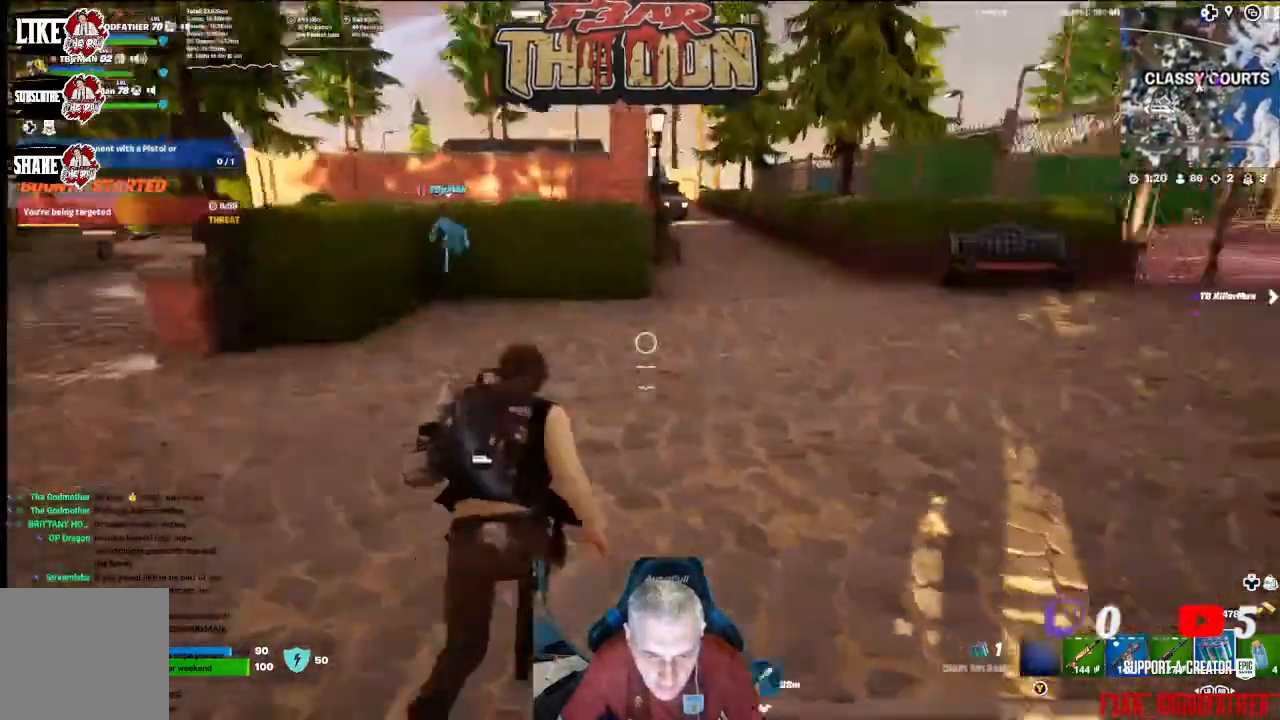
{"buttons": [], "left_stick": "up", "right_stick": "right", "events": [[133, "right_stick", "center"], [333, "right_stick", "right"]]}
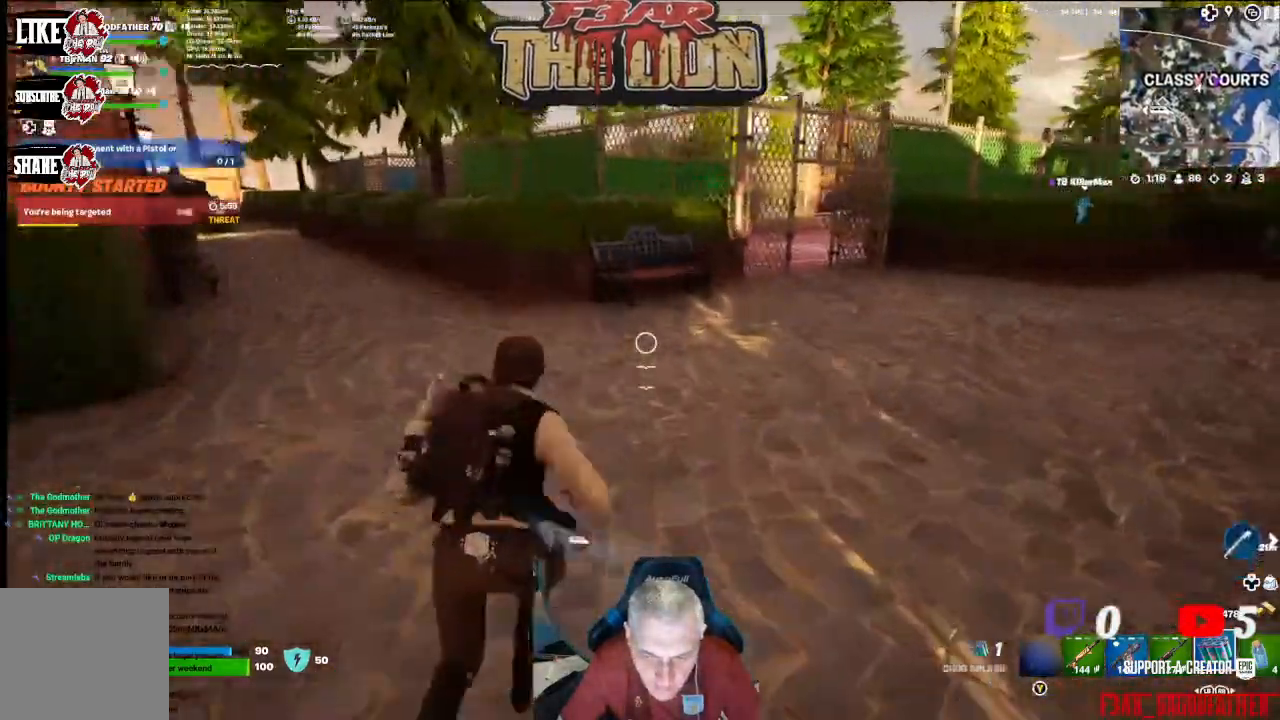
{"buttons": [], "left_stick": "up", "right_stick": "left", "events": [[167, "right_stick", "center"], [500, "right_stick", "left"]]}
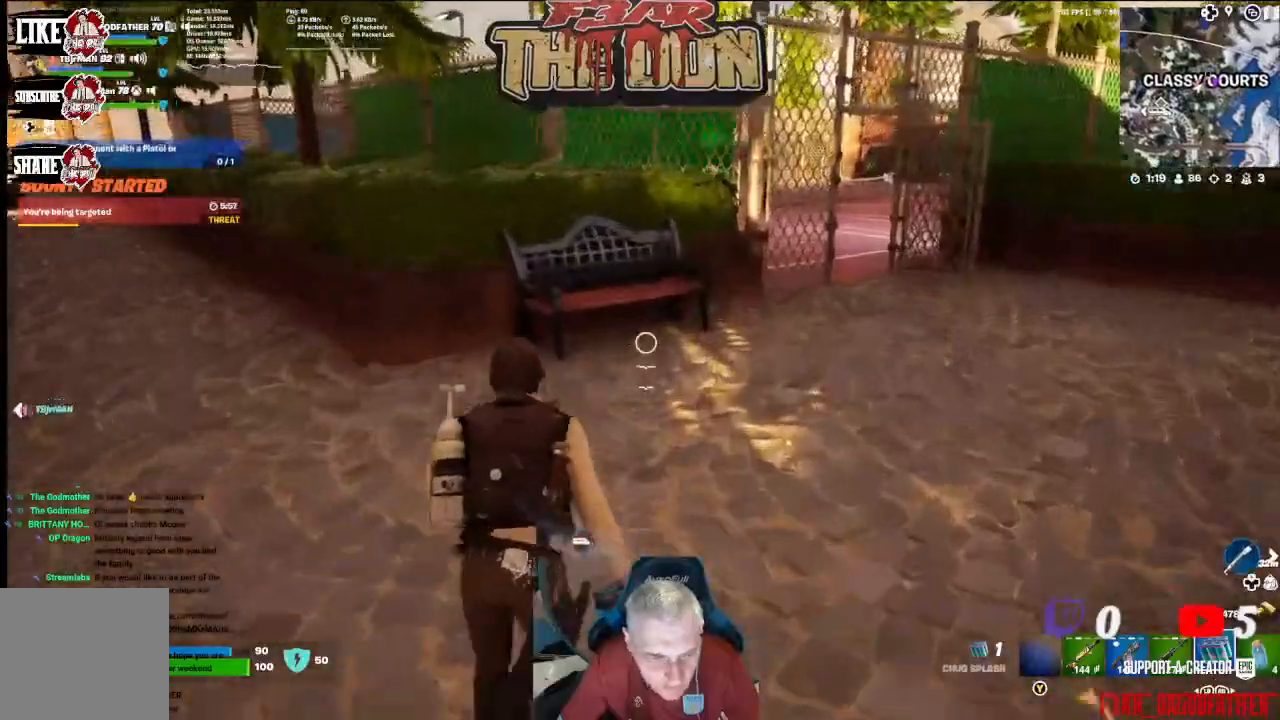
{"buttons": [], "left_stick": "up-right", "right_stick": "center", "events": [[300, "right_stick", "center"], [433, "left_stick", "up-right"]]}
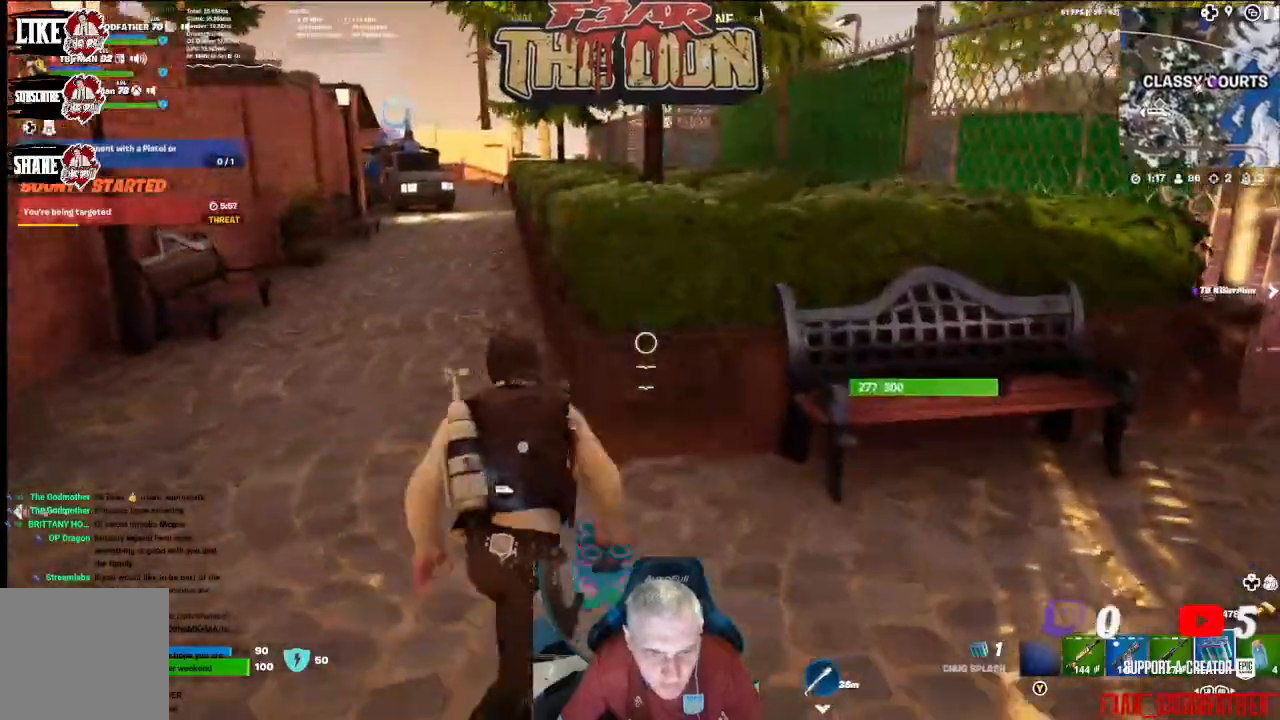
{"buttons": ["L3"], "left_stick": "up", "right_stick": "center", "events": [[67, "right_stick", "right"], [267, "left_stick", "up"], [467, "right_stick", "center"], [500, "L3", "down"]]}
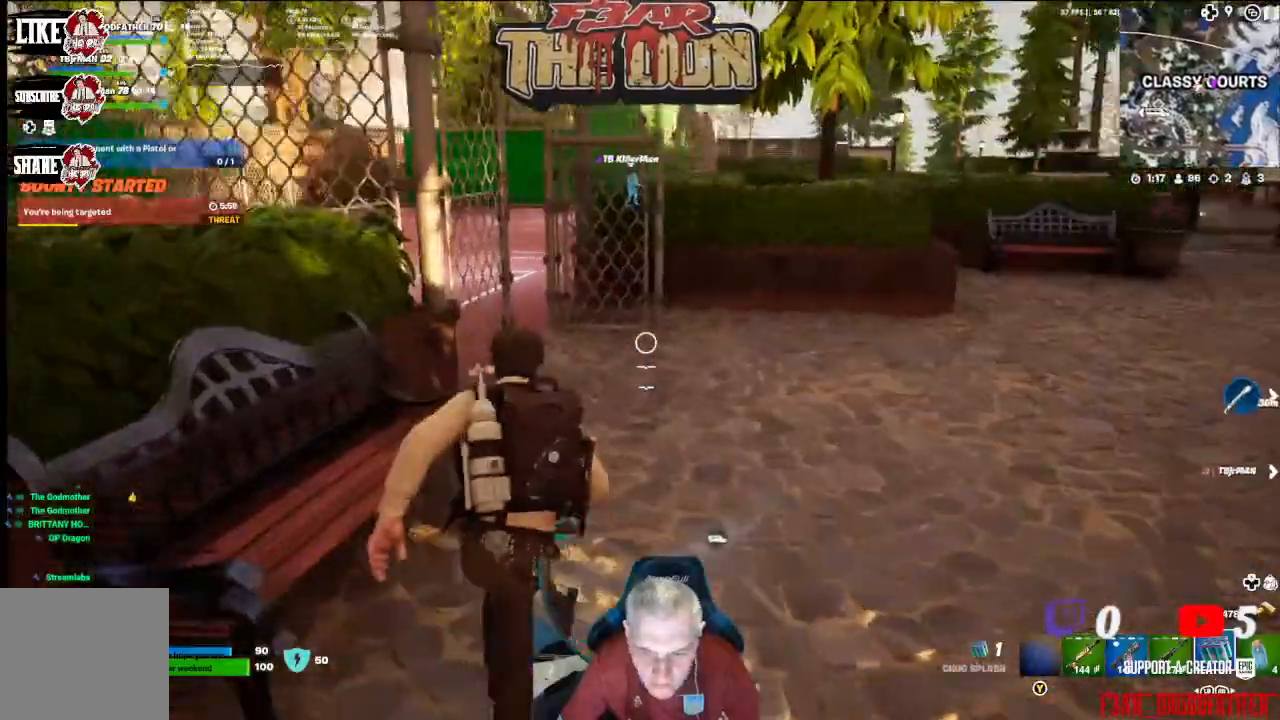
{"buttons": [], "left_stick": "up", "right_stick": "center", "events": [[167, "L3", "up"], [267, "right_stick", "right"], [467, "right_stick", "center"]]}
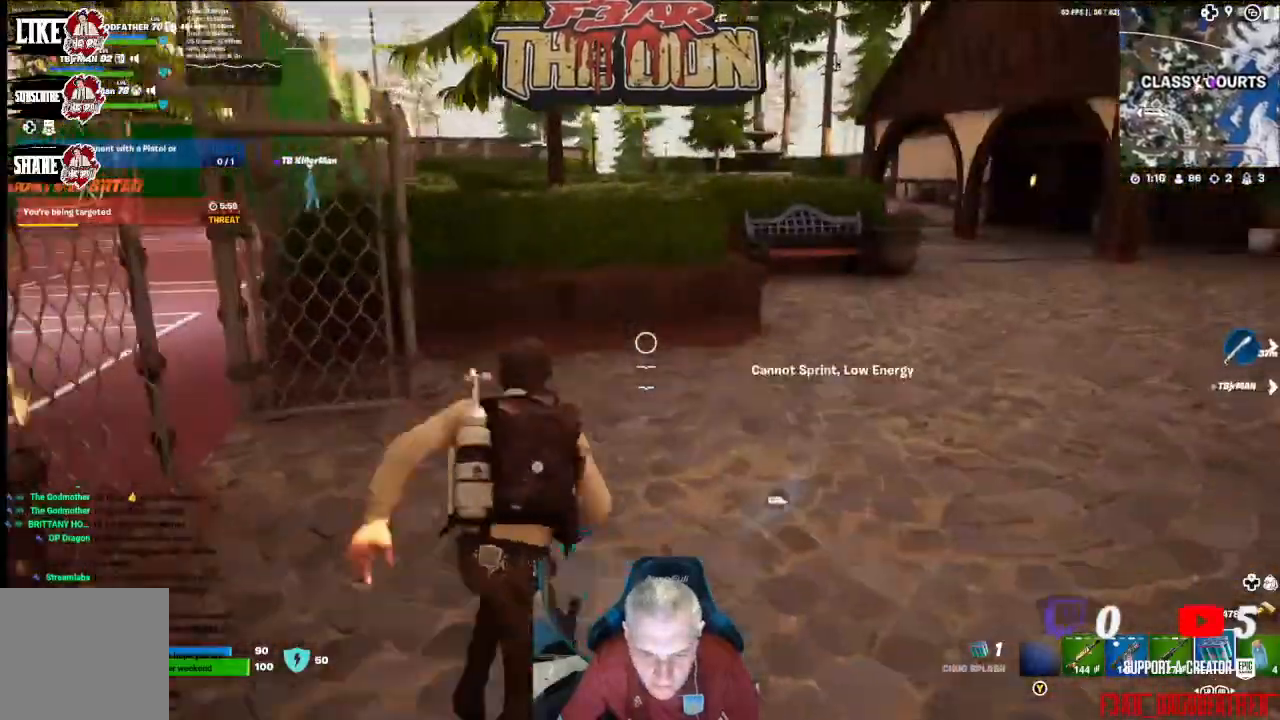
{"buttons": [], "left_stick": "up", "right_stick": "center", "events": [[233, "right_stick", "right"], [500, "right_stick", "center"]]}
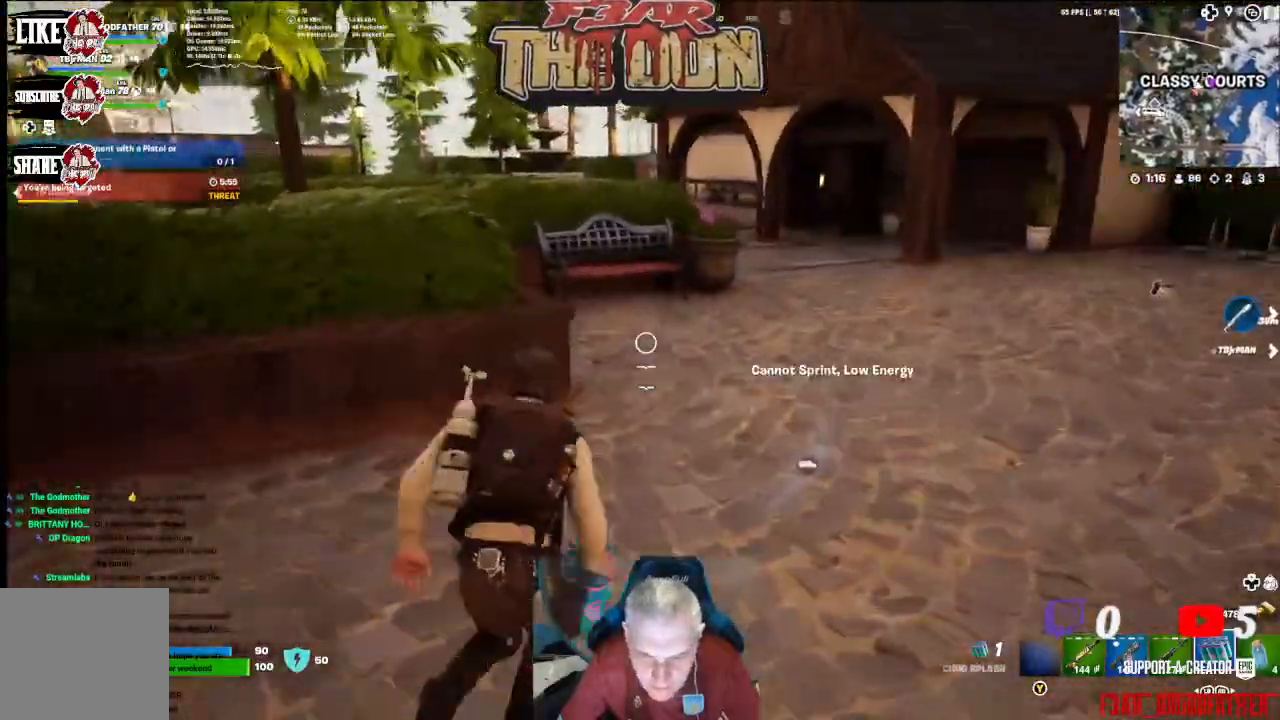
{"buttons": [], "left_stick": "up", "right_stick": "center", "events": [[233, "L1", "down"], [333, "L1", "up"]]}
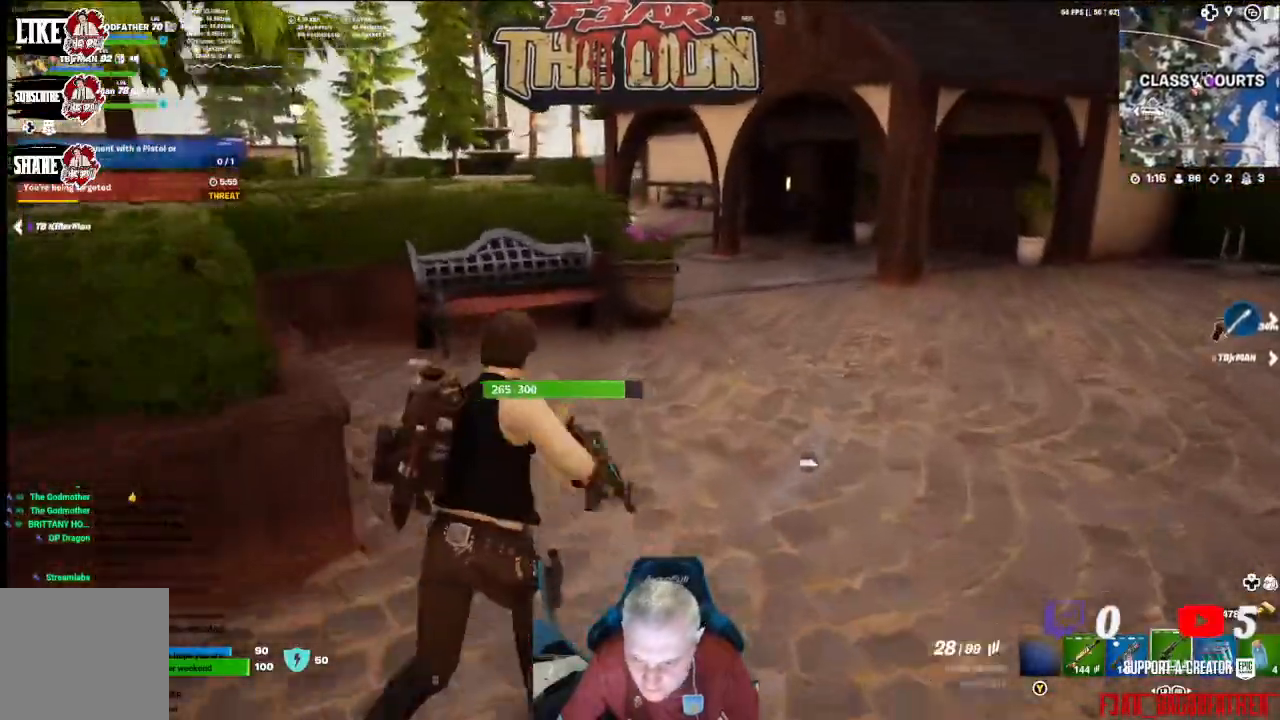
{"buttons": [], "left_stick": "up-right", "right_stick": "center", "events": [[233, "L1", "down"], [367, "left_stick", "up-right"], [400, "L1", "up"]]}
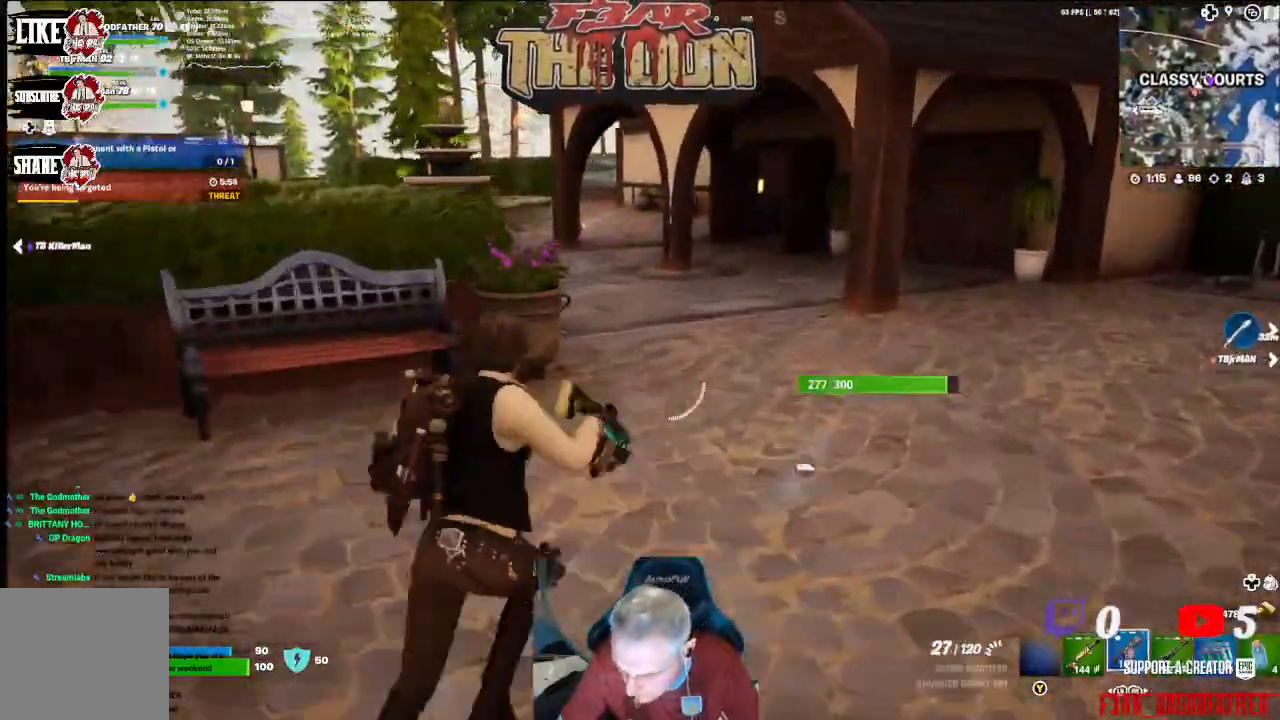
{"buttons": [], "left_stick": "up", "right_stick": "center", "events": [[33, "L1", "down"], [100, "L1", "up"], [467, "left_stick", "up"]]}
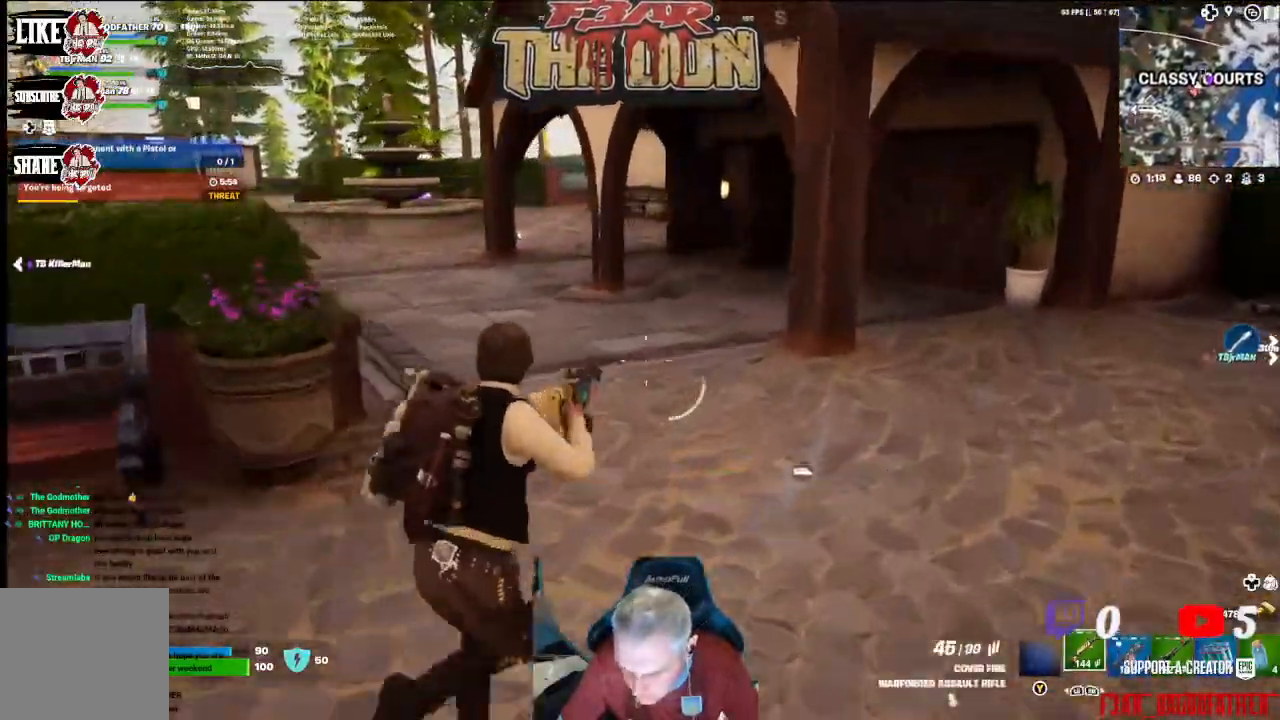
{"buttons": [], "left_stick": "up", "right_stick": "center", "events": [[133, "L3", "down"], [267, "L3", "up"]]}
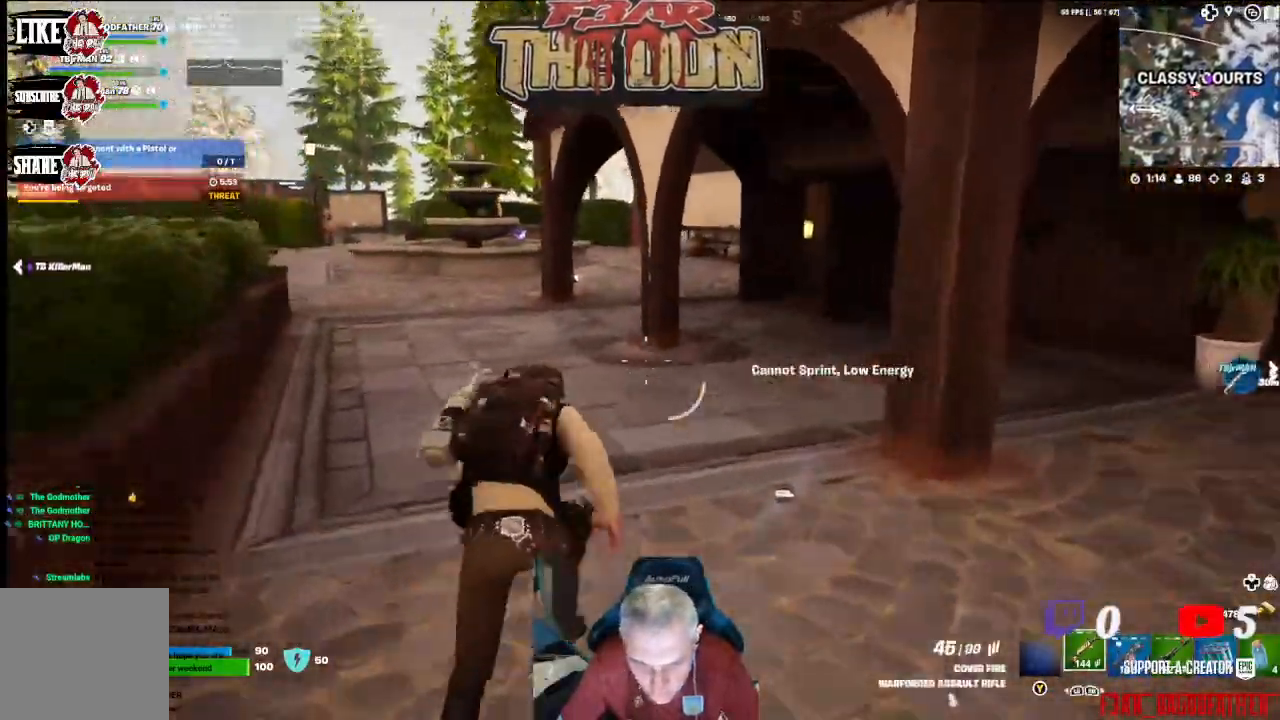
{"buttons": [], "left_stick": "up", "right_stick": "center", "events": [[300, "right_stick", "left"], [433, "right_stick", "center"]]}
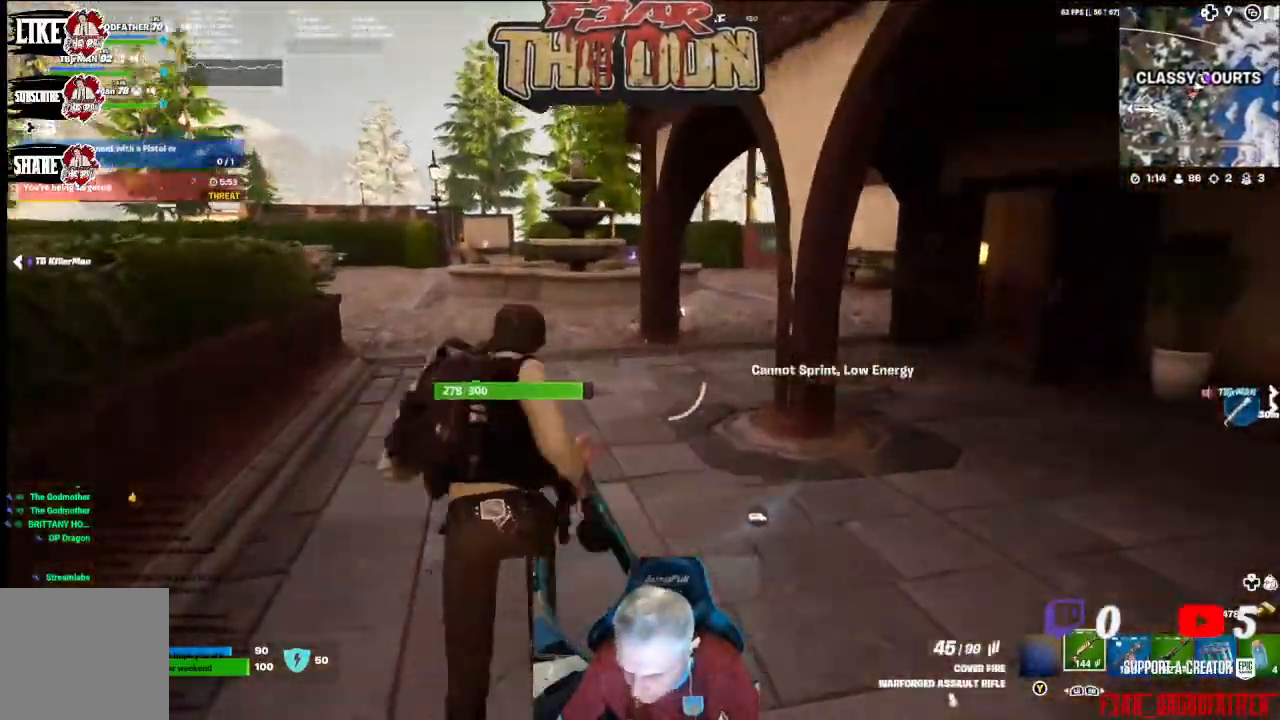
{"buttons": [], "left_stick": "center", "right_stick": "center", "events": [[200, "left_stick", "center"], [333, "DPAD_UP", "down"], [433, "DPAD_UP", "up"]]}
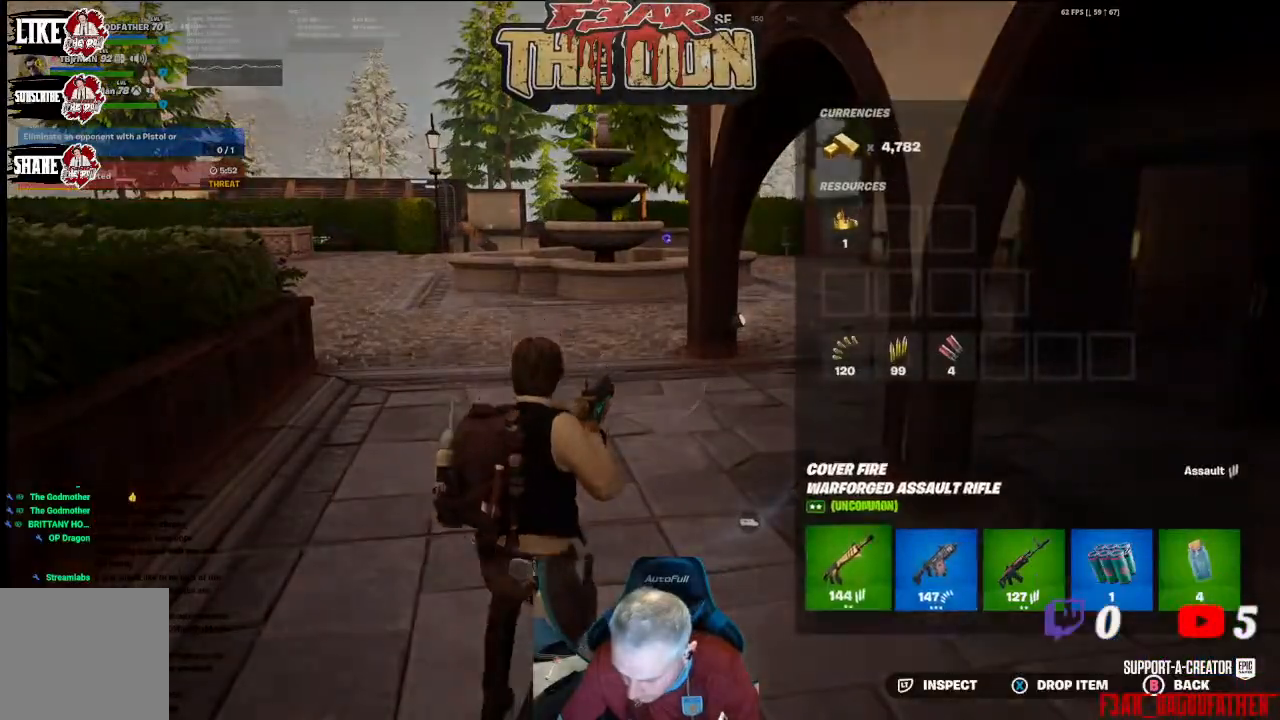
{"buttons": ["A"], "left_stick": "center", "right_stick": "center", "events": [[67, "DPAD_RIGHT", "down"], [167, "DPAD_RIGHT", "up"], [300, "DPAD_RIGHT", "down"], [367, "DPAD_RIGHT", "up"], [500, "A", "down"]]}
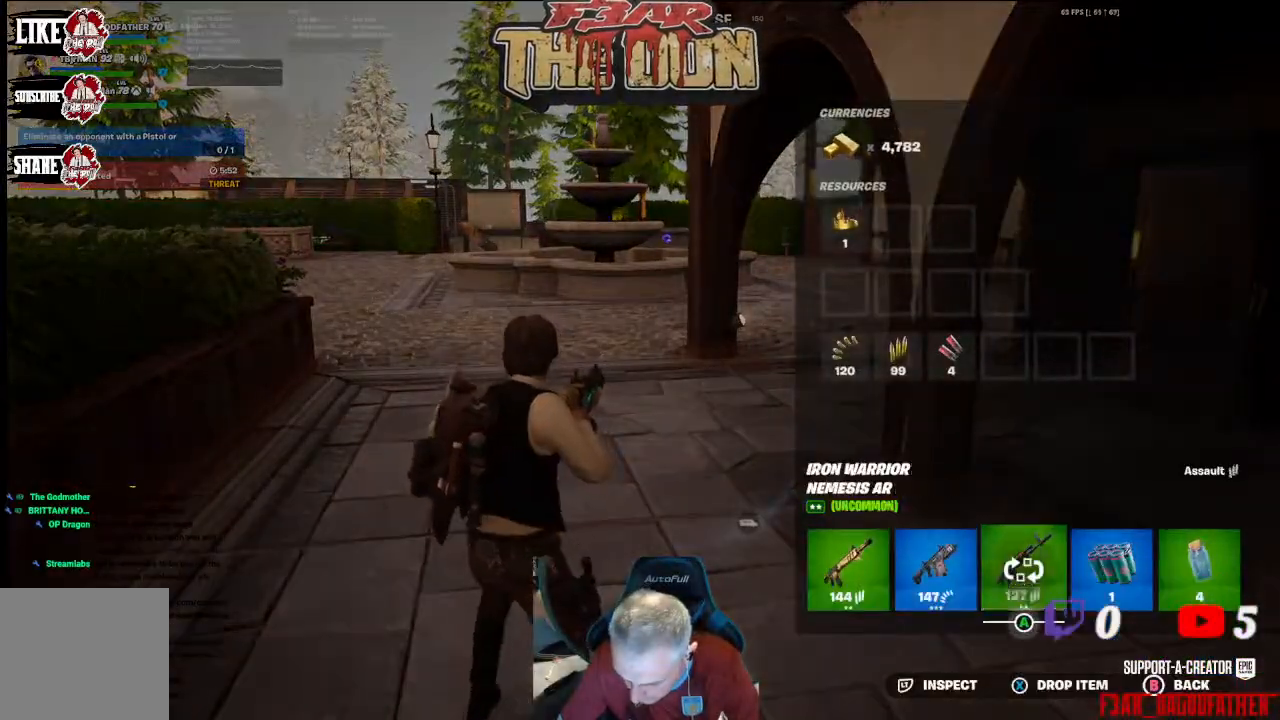
{"buttons": [], "left_stick": "center", "right_stick": "center", "events": [[67, "A", "up"], [100, "DPAD_LEFT", "down"], [200, "DPAD_LEFT", "up"], [333, "DPAD_LEFT", "down"], [400, "A", "down"], [400, "DPAD_LEFT", "up"], [500, "A", "up"]]}
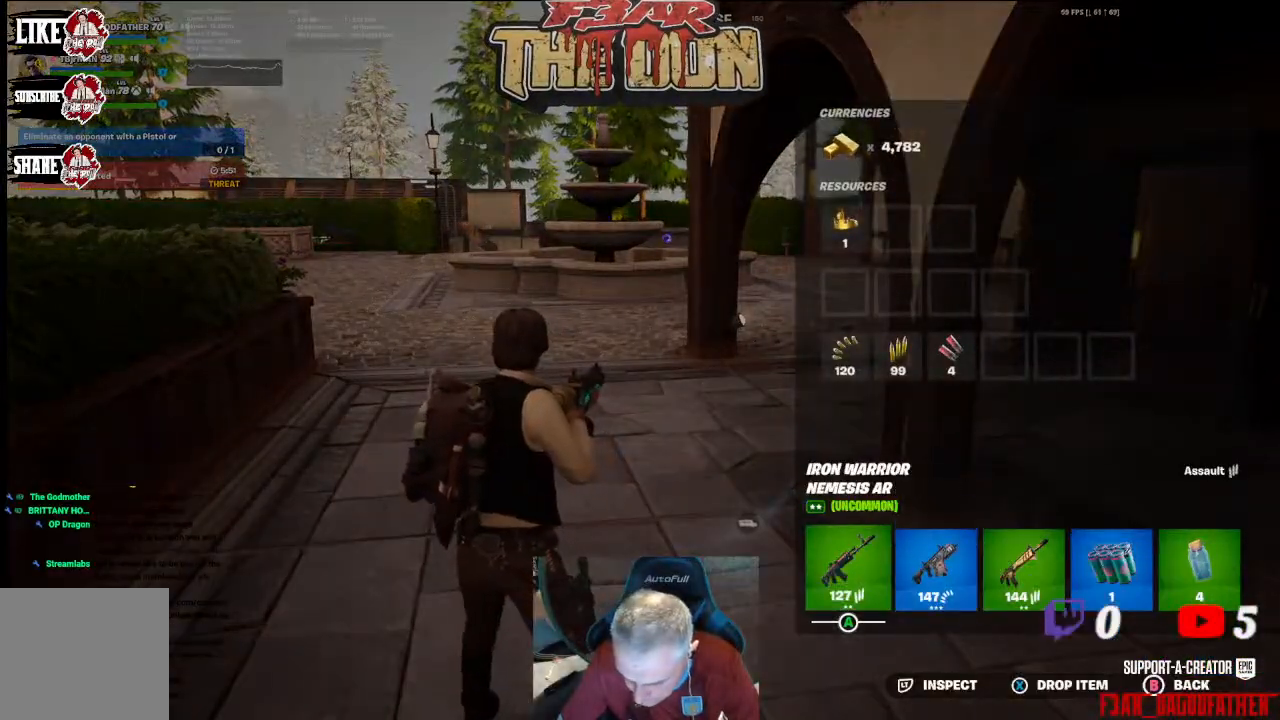
{"buttons": [], "left_stick": "up", "right_stick": "center", "events": [[133, "B", "down"], [167, "left_stick", "up"], [267, "B", "up"], [367, "L3", "down"], [467, "L3", "up"]]}
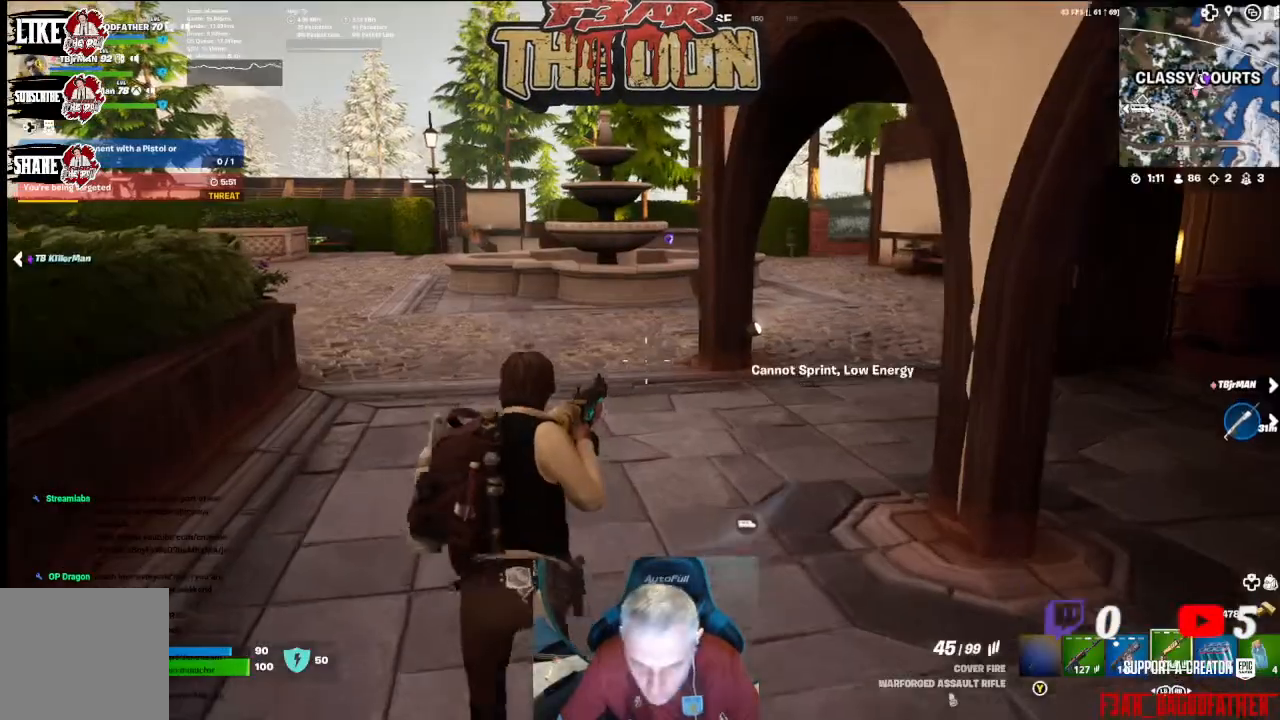
{"buttons": [], "left_stick": "up", "right_stick": "left", "events": [[100, "right_stick", "left"], [300, "L3", "down"], [500, "L3", "up"]]}
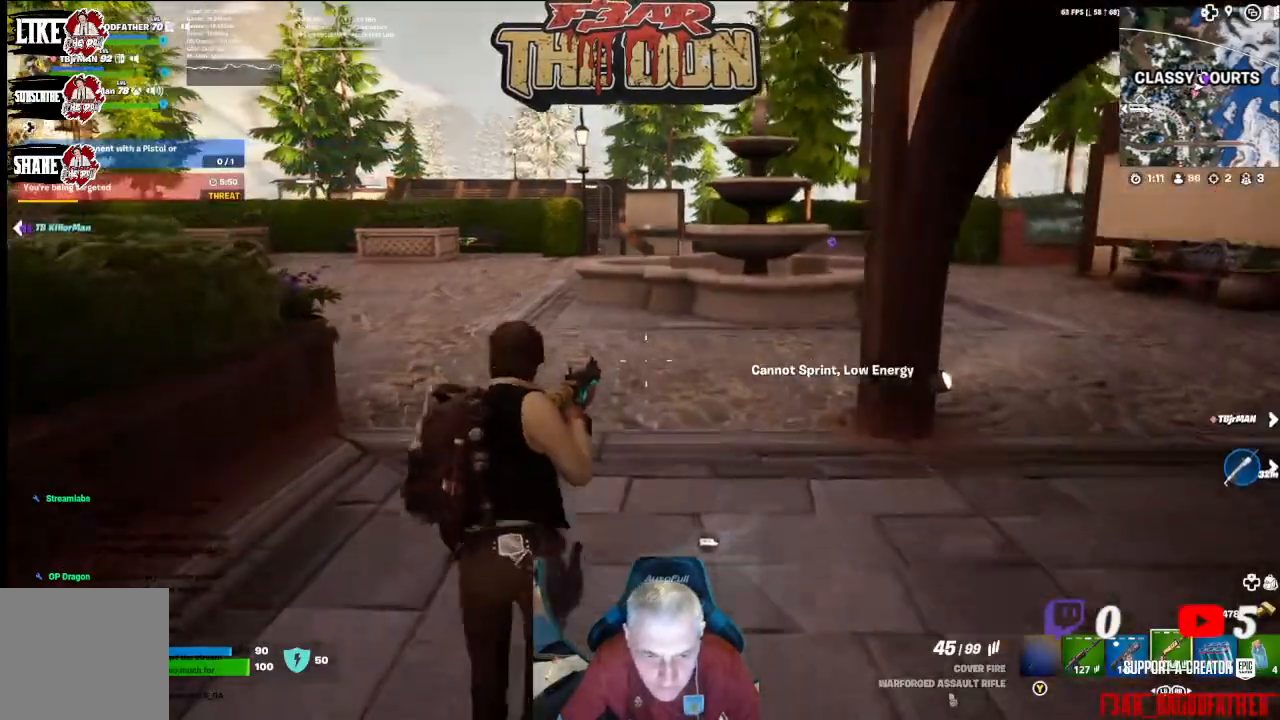
{"buttons": ["L3"], "left_stick": "up", "right_stick": "center", "events": [[433, "L3", "down"], [467, "right_stick", "center"]]}
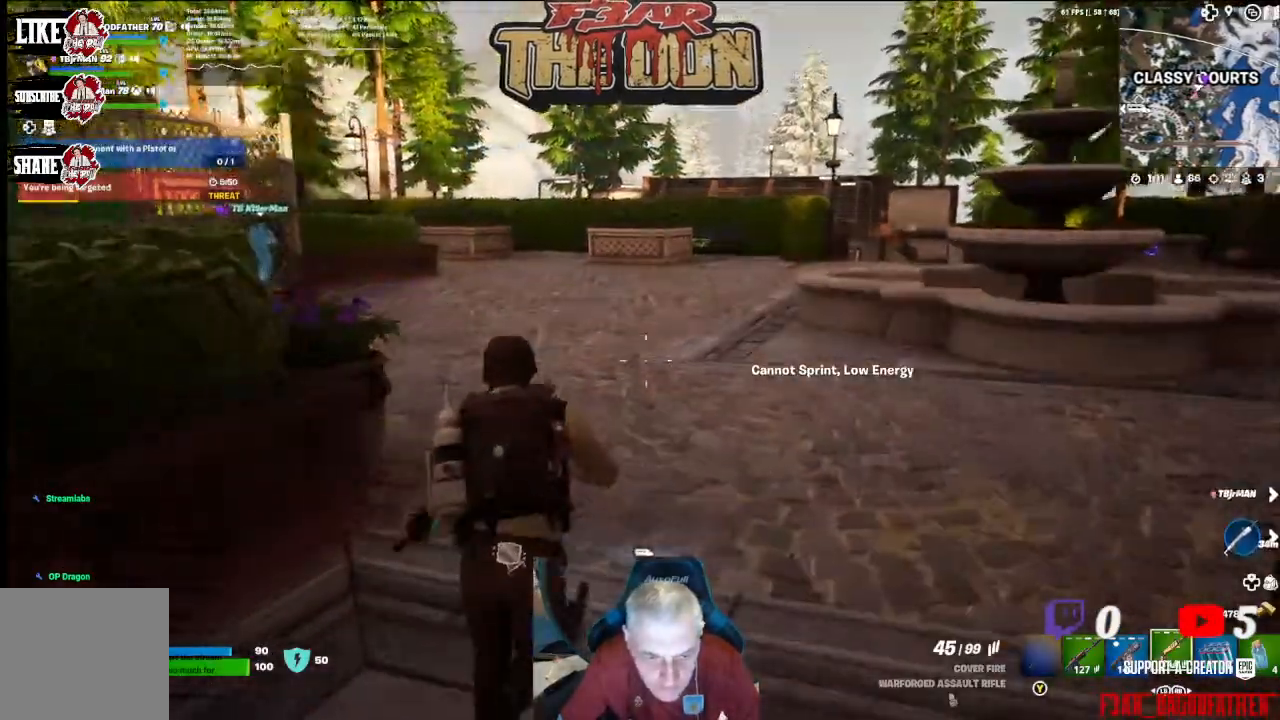
{"buttons": [], "left_stick": "up", "right_stick": "up-right", "events": [[167, "L3", "up"], [400, "right_stick", "up-right"]]}
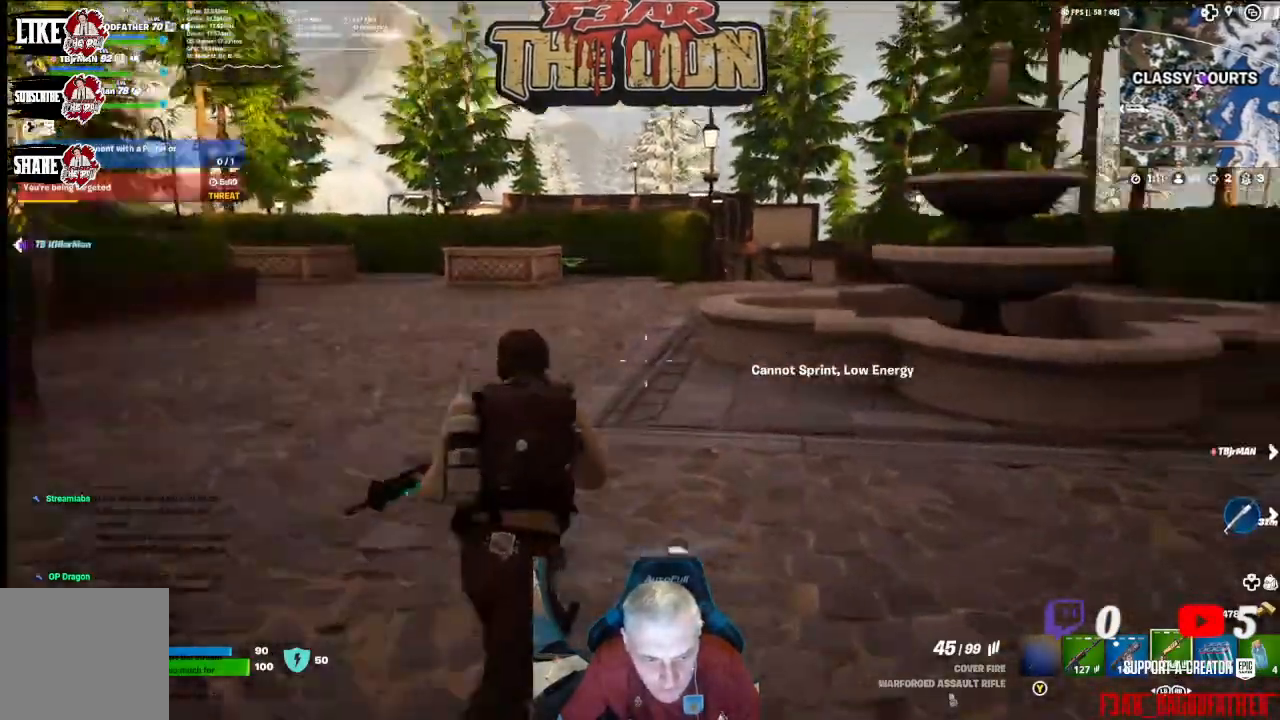
{"buttons": [], "left_stick": "up", "right_stick": "center", "events": [[100, "right_stick", "center"]]}
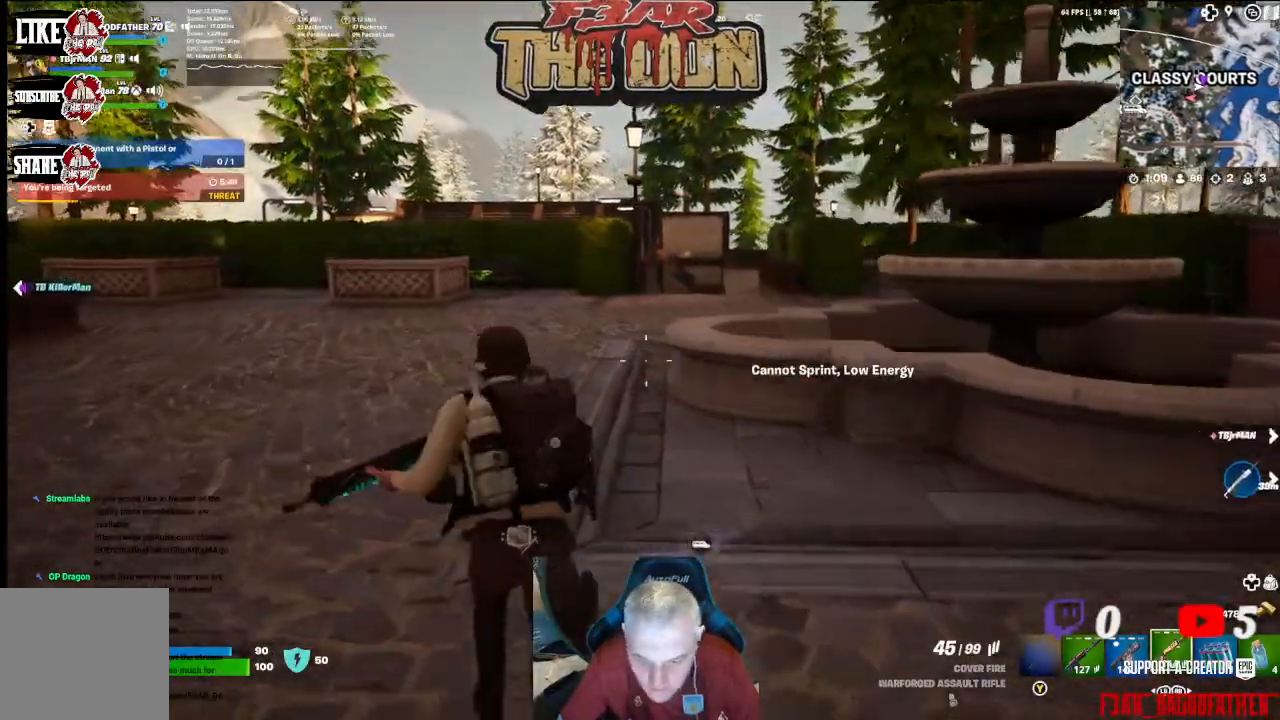
{"buttons": [], "left_stick": "up", "right_stick": "center", "events": [[33, "L3", "down"], [167, "L3", "up"]]}
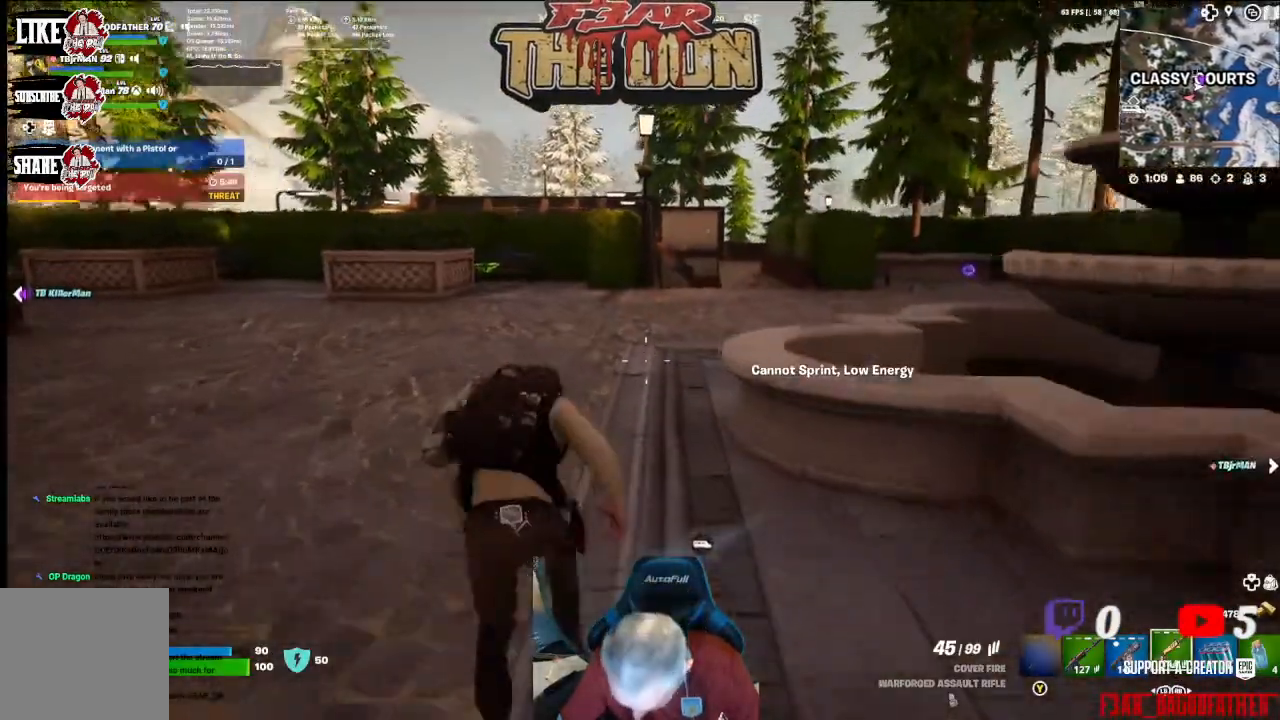
{"buttons": [], "left_stick": "up", "right_stick": "center", "events": [[200, "R3", "down"], [367, "R3", "up"]]}
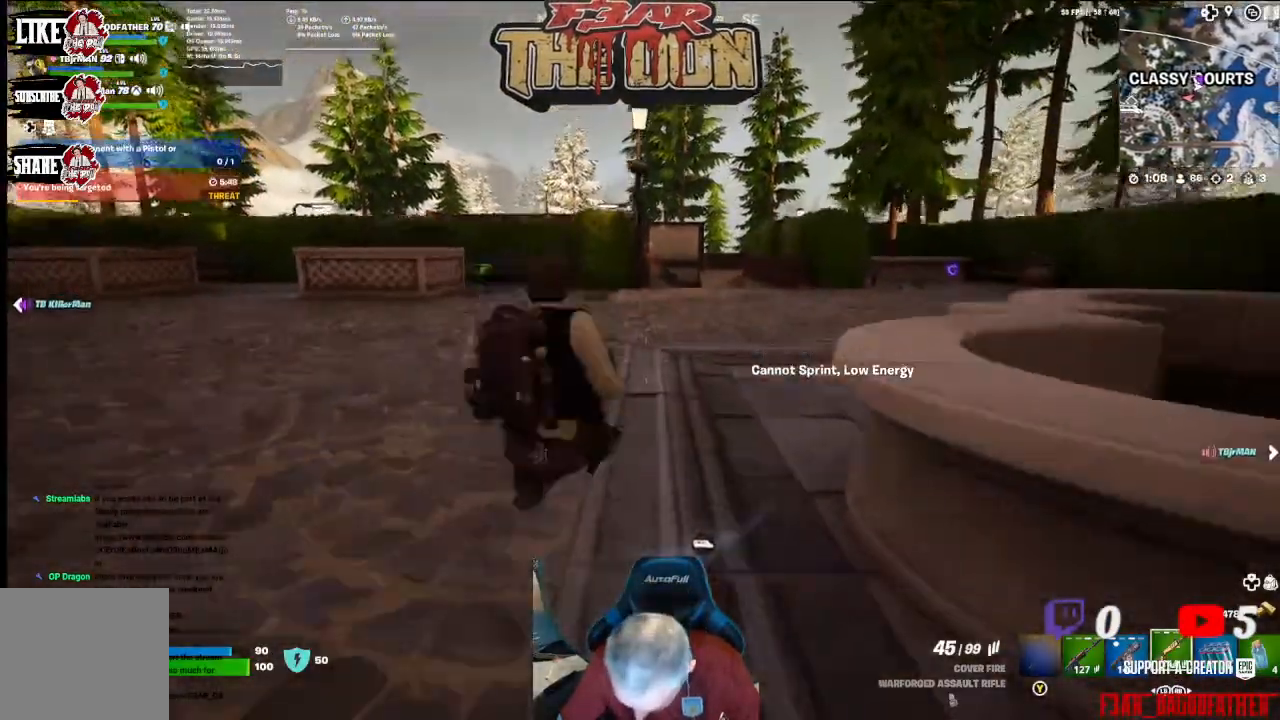
{"buttons": ["A"], "left_stick": "up-right", "right_stick": "down-right", "events": [[200, "right_stick", "down-right"], [267, "left_stick", "up-right"], [333, "A", "down"]]}
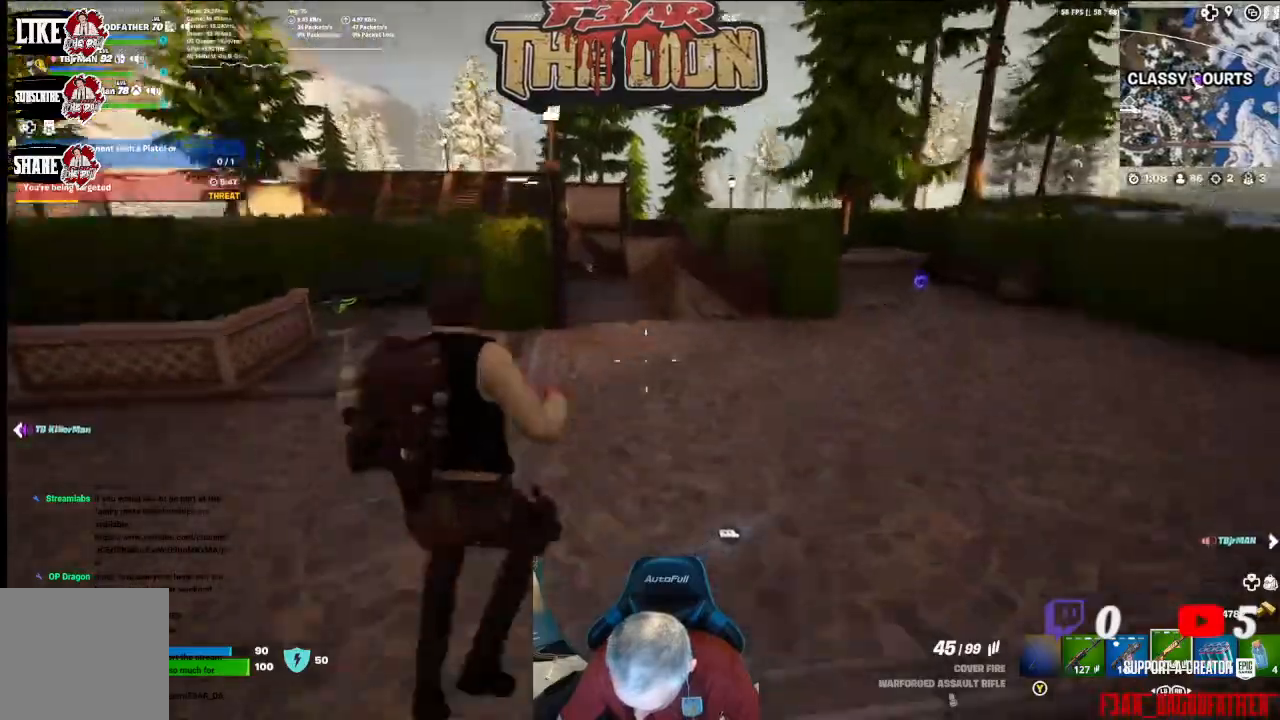
{"buttons": [], "left_stick": "up-right", "right_stick": "center", "events": [[33, "A", "up"], [200, "right_stick", "center"]]}
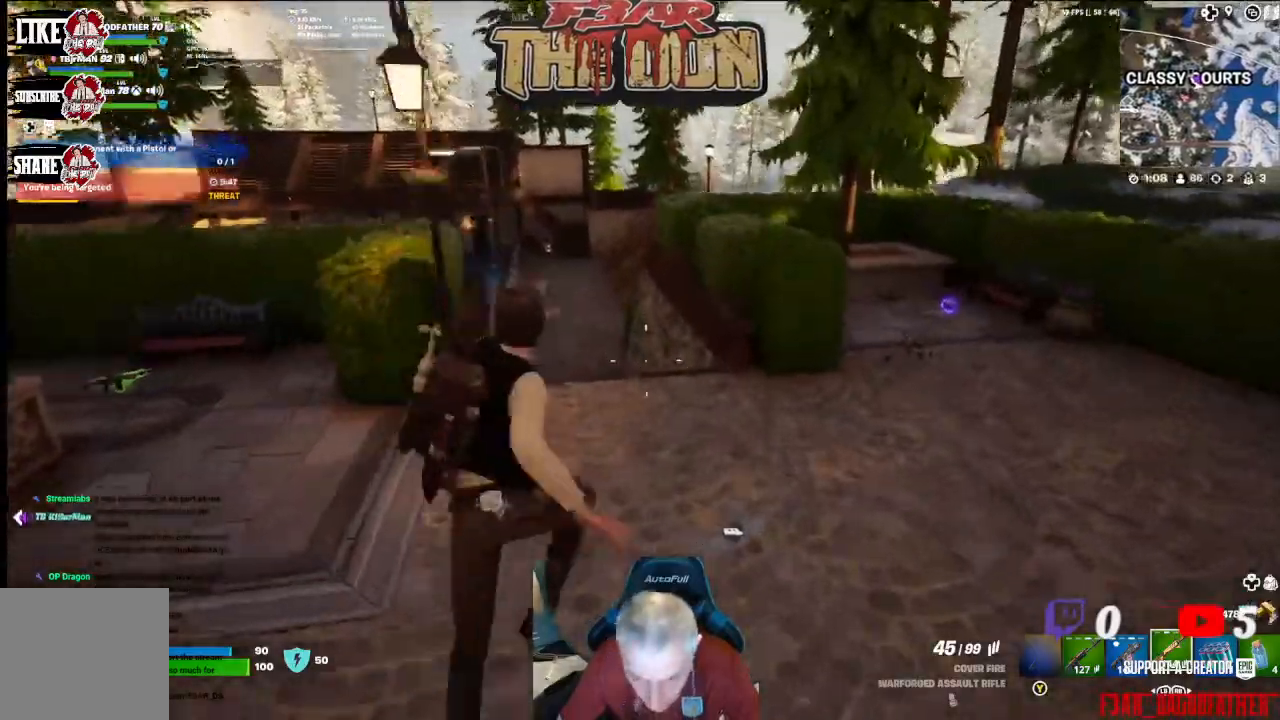
{"buttons": [], "left_stick": "up-right", "right_stick": "center", "events": []}
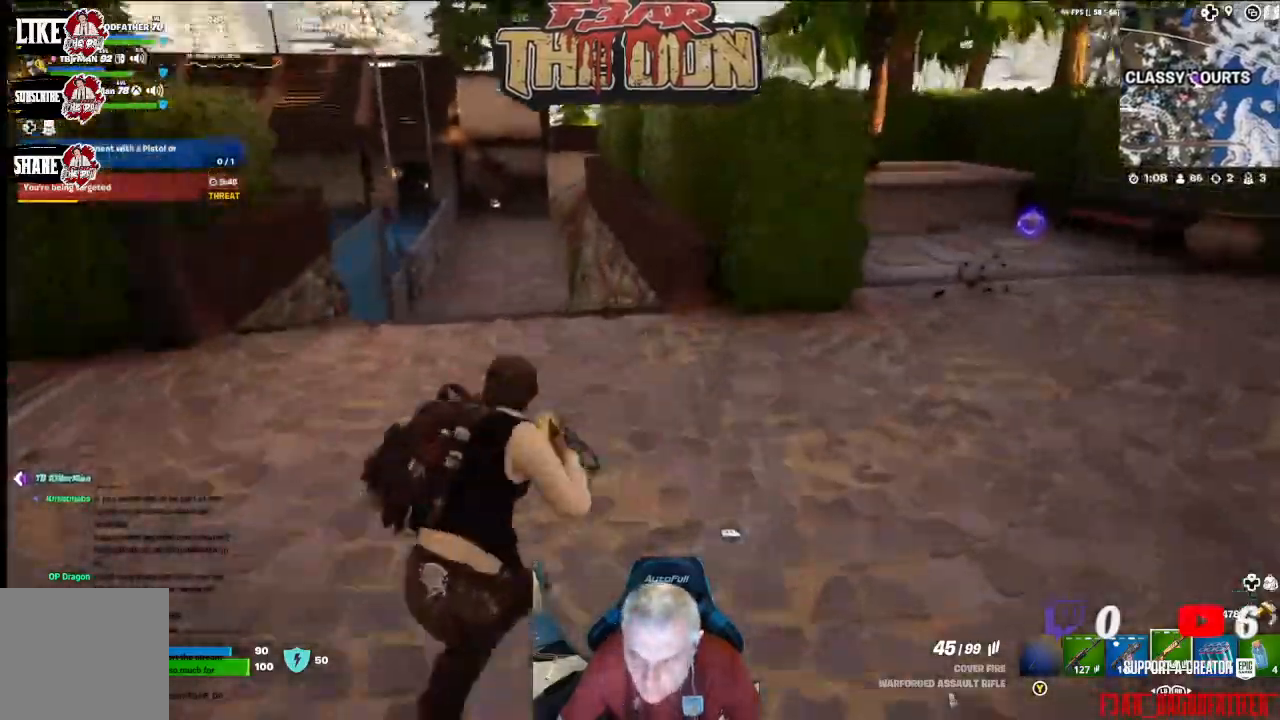
{"buttons": ["L3"], "left_stick": "up", "right_stick": "left", "events": [[33, "left_stick", "up"], [100, "right_stick", "left"], [500, "L3", "down"]]}
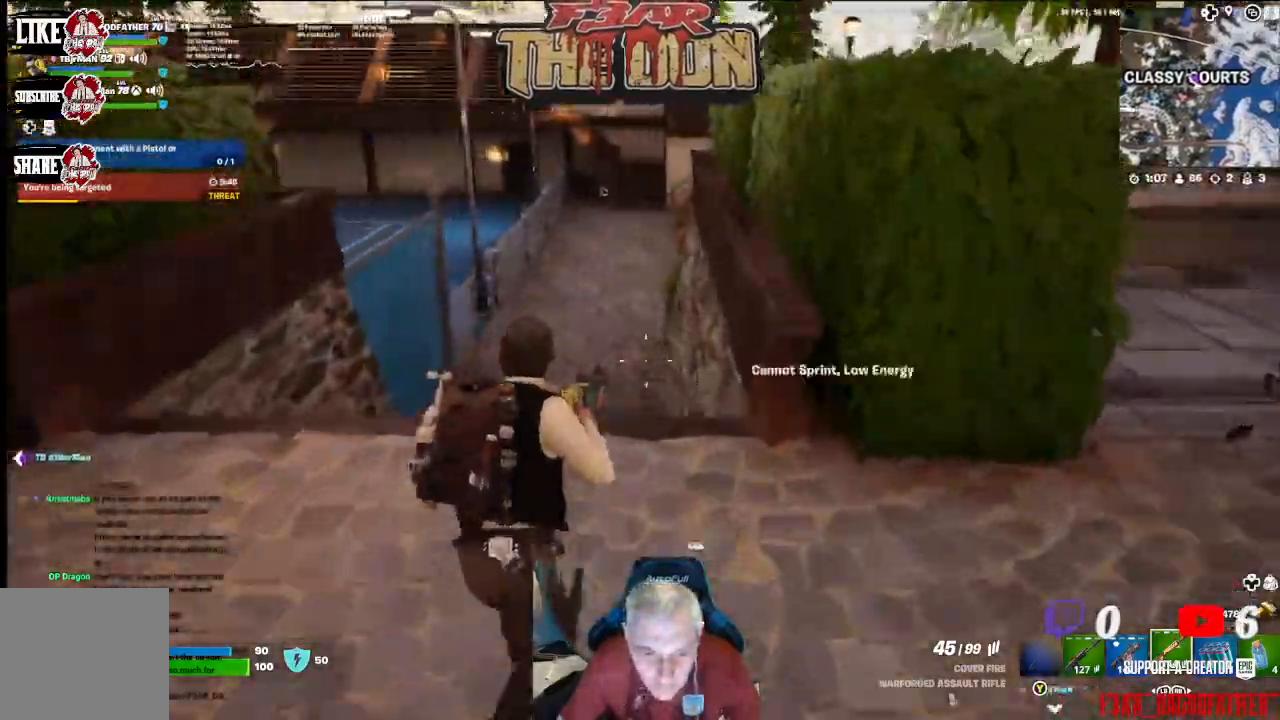
{"buttons": [], "left_stick": "up", "right_stick": "center", "events": [[133, "L3", "up"], [233, "right_stick", "center"]]}
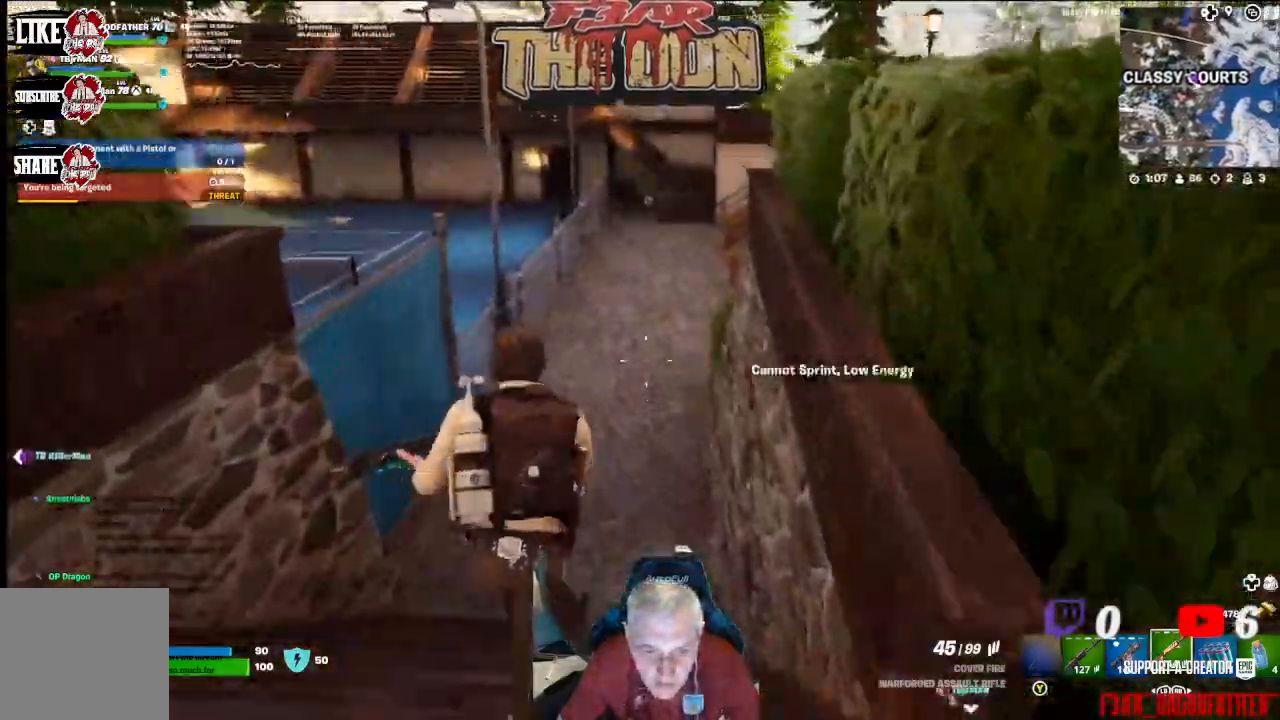
{"buttons": [], "left_stick": "up", "right_stick": "center", "events": []}
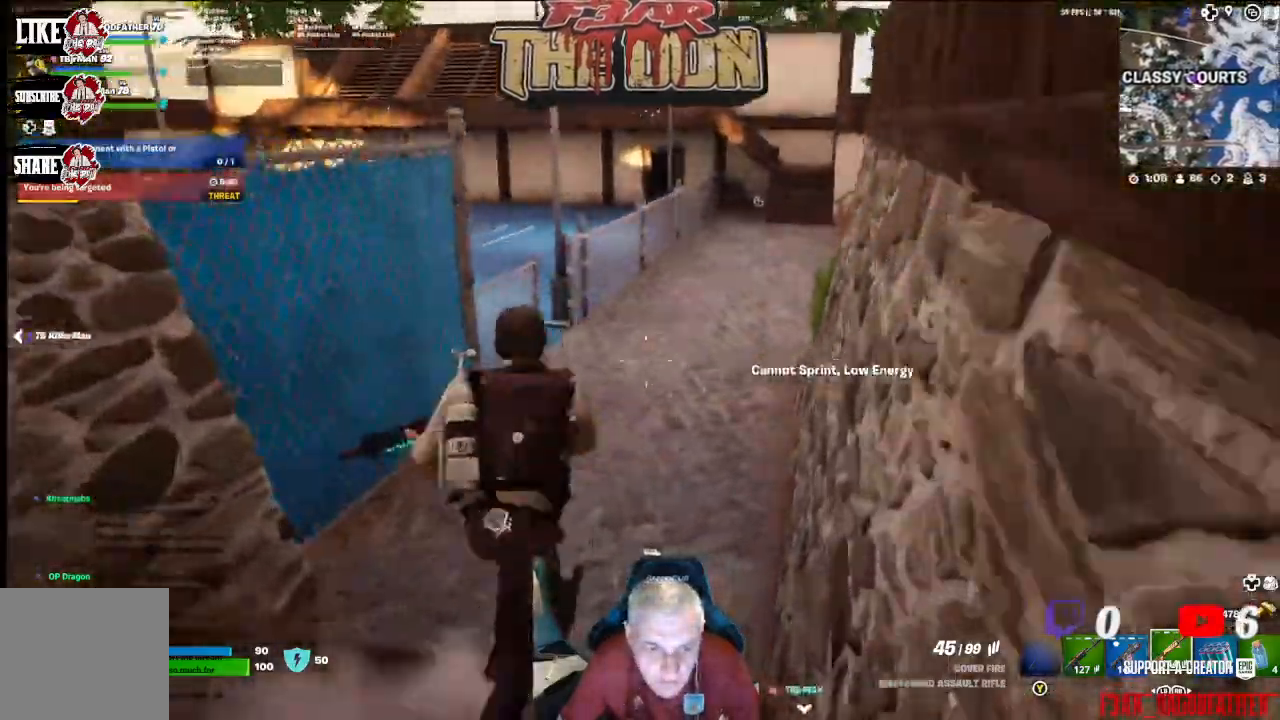
{"buttons": [], "left_stick": "up", "right_stick": "center", "events": []}